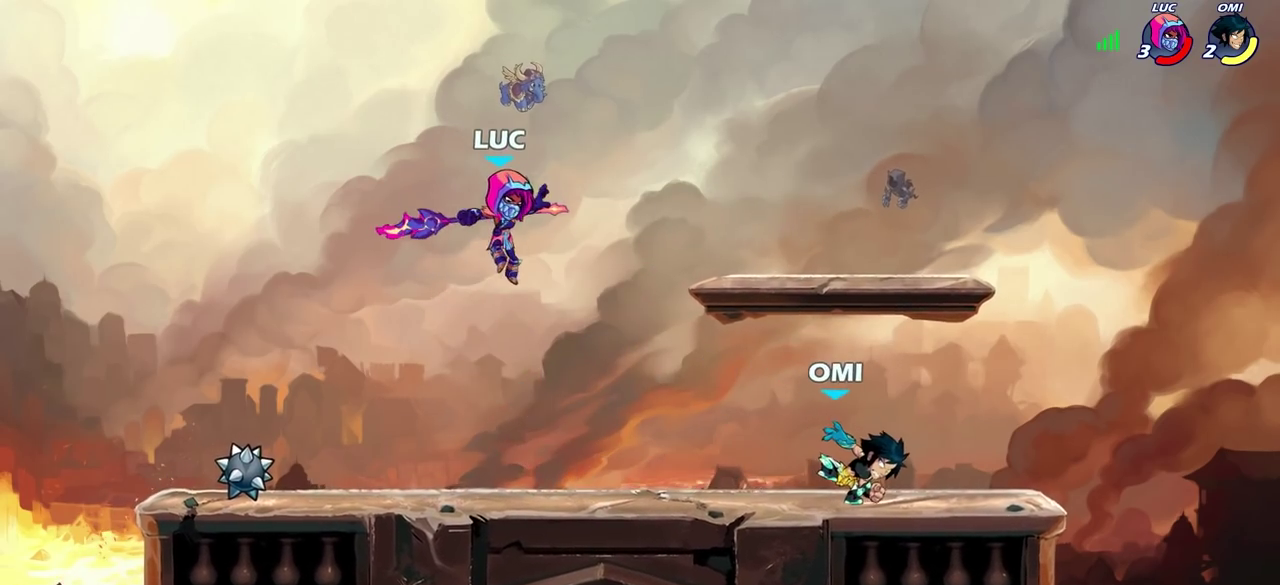
Gameplay with a controller (PlayStation layout); each line is a JSON object with the inputs held at the frame after it (dt_ms = milliseconds from this image to that frame). "events" lists button and stick changes between this image and that frame as [ms after this image, input, new state], when the widget could be followed in between. Not read: L1.
{"dt_ms": 700, "buttons": [], "left_stick": "center", "right_stick": "center", "events": [[50, "left_stick", "down-left"], [167, "left_stick", "left"], [333, "left_stick", "right"], [500, "left_stick", "center"], [633, "left_stick", "right"], [700, "left_stick", "center"]]}
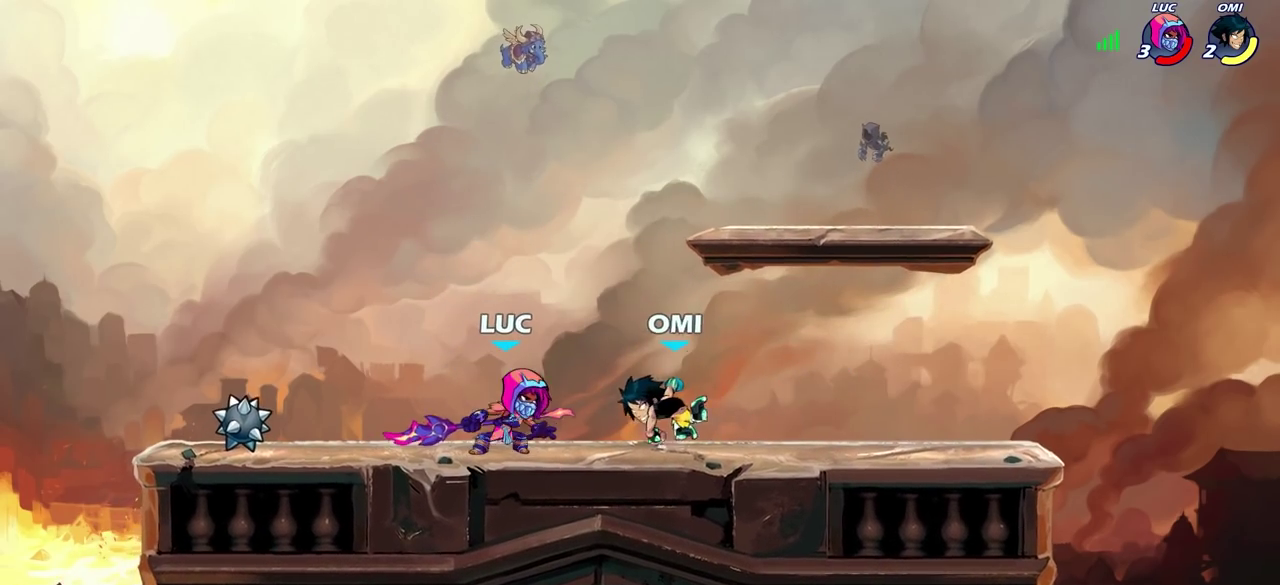
{"dt_ms": 600, "buttons": [], "left_stick": "right", "right_stick": "center", "events": [[50, "SQUARE", "down"], [133, "SQUARE", "up"], [233, "SQUARE", "down"], [300, "SQUARE", "up"], [400, "SQUARE", "down"], [467, "SQUARE", "up"], [517, "left_stick", "right"]]}
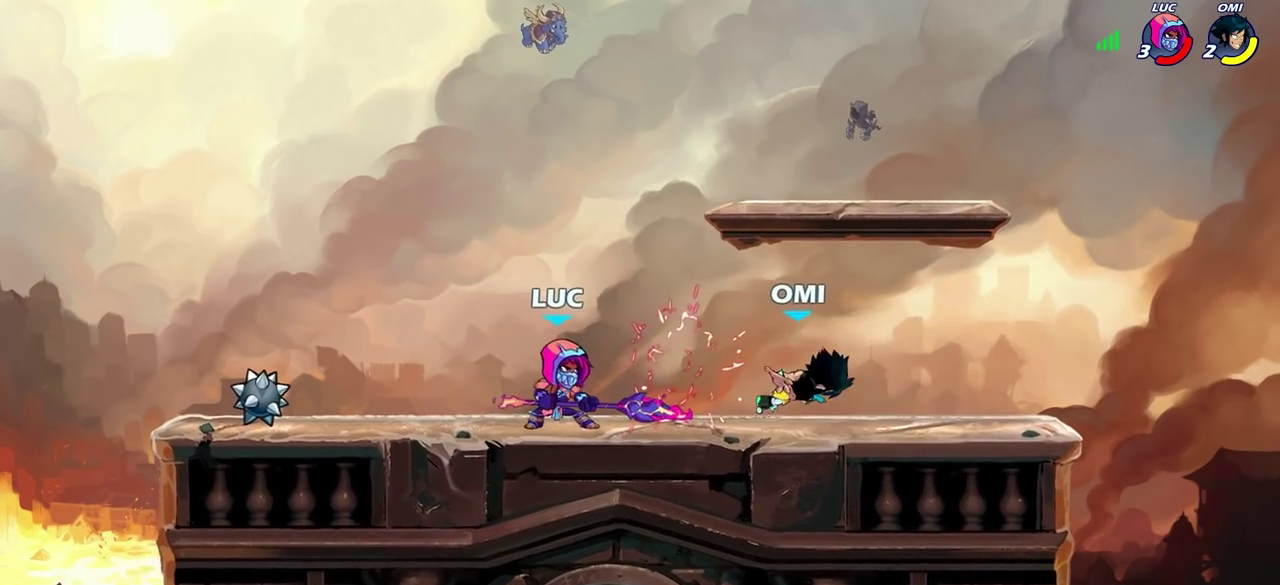
{"dt_ms": 300, "buttons": [], "left_stick": "center", "right_stick": "center", "events": [[33, "R2", "down"], [67, "CIRCLE", "down"], [117, "R2", "up"], [133, "CIRCLE", "up"], [267, "left_stick", "center"]]}
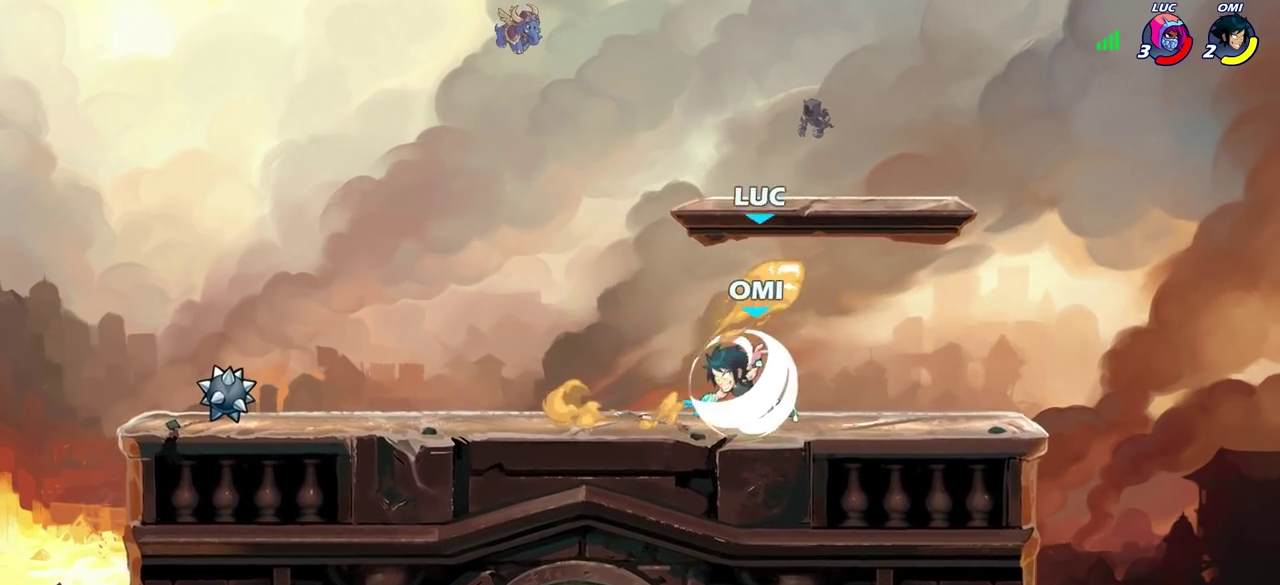
{"dt_ms": 300, "buttons": [], "left_stick": "center", "right_stick": "center", "events": []}
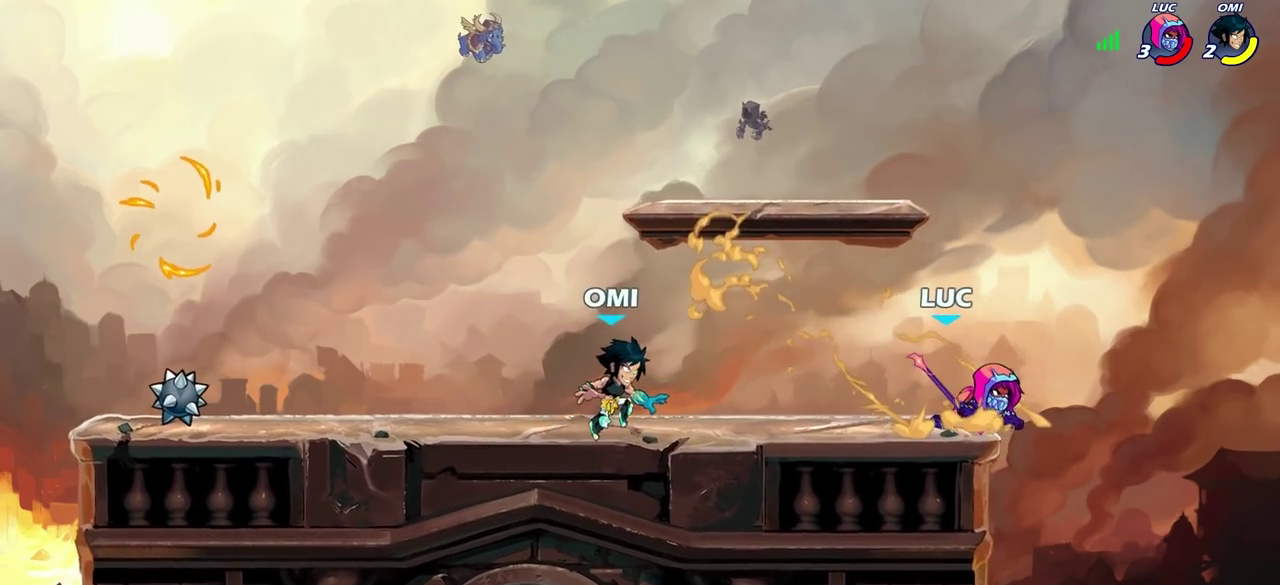
{"dt_ms": 700, "buttons": [], "left_stick": "down-left", "right_stick": "center", "events": [[150, "left_stick", "right"], [317, "CROSS", "down"], [400, "R2", "down"], [400, "left_stick", "up-right"], [450, "CROSS", "up"], [567, "R2", "up"], [600, "left_stick", "left"], [650, "left_stick", "down-left"]]}
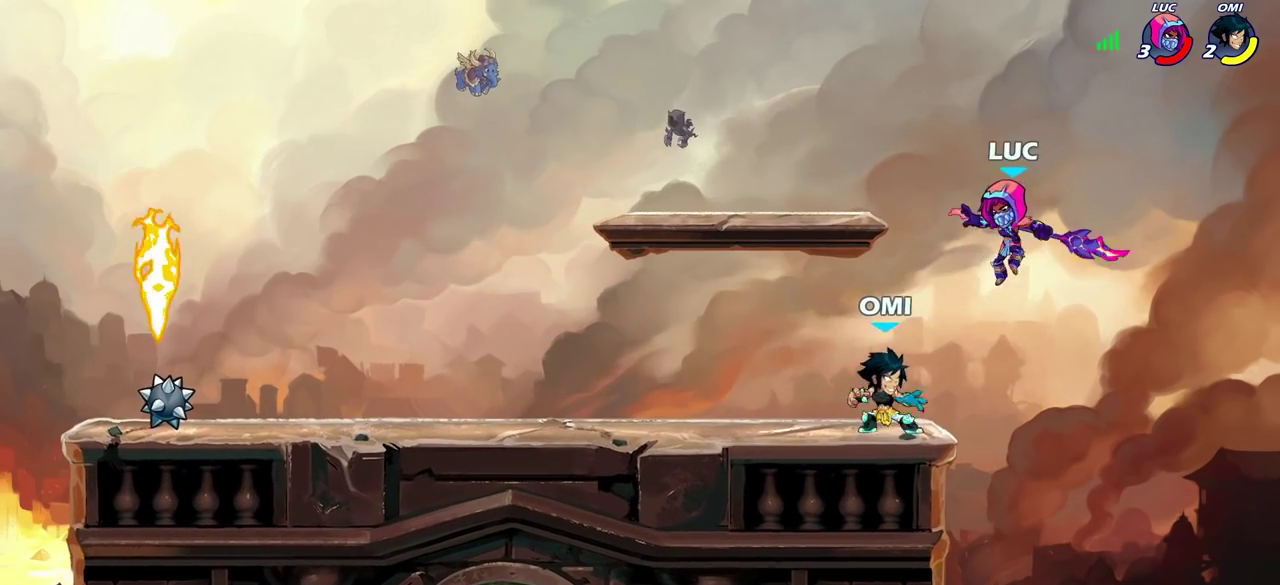
{"dt_ms": 500, "buttons": [], "left_stick": "left", "right_stick": "center", "events": [[67, "SQUARE", "down"], [100, "left_stick", "up-left"], [133, "SQUARE", "up"], [267, "left_stick", "left"]]}
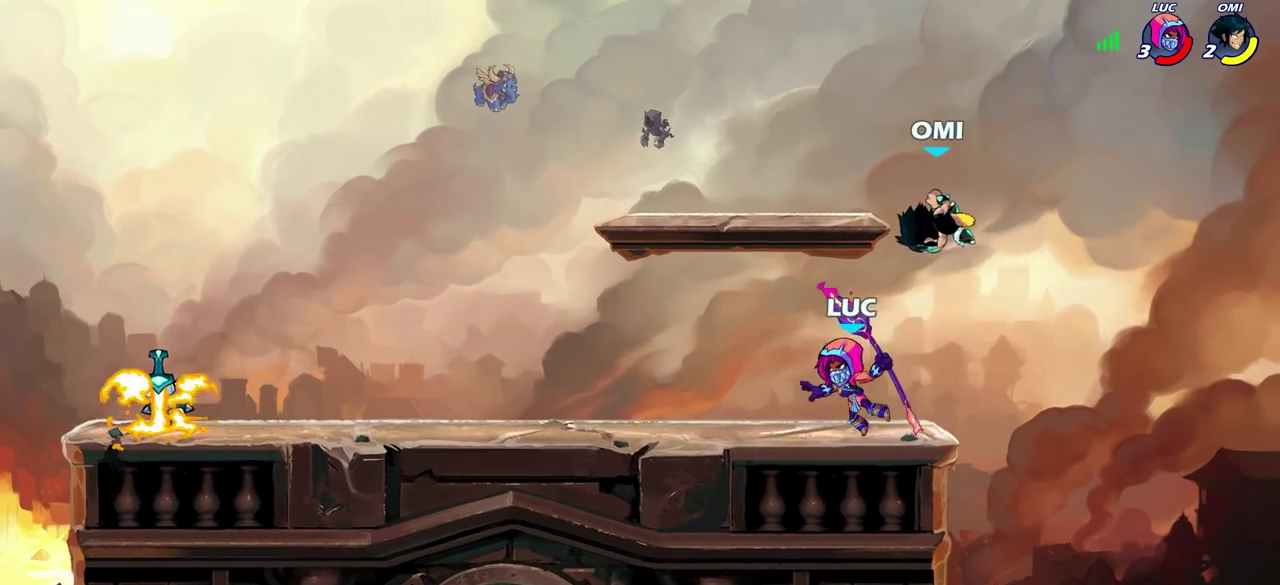
{"dt_ms": 300, "buttons": [], "left_stick": "center", "right_stick": "center", "events": [[167, "left_stick", "right"], [250, "left_stick", "center"]]}
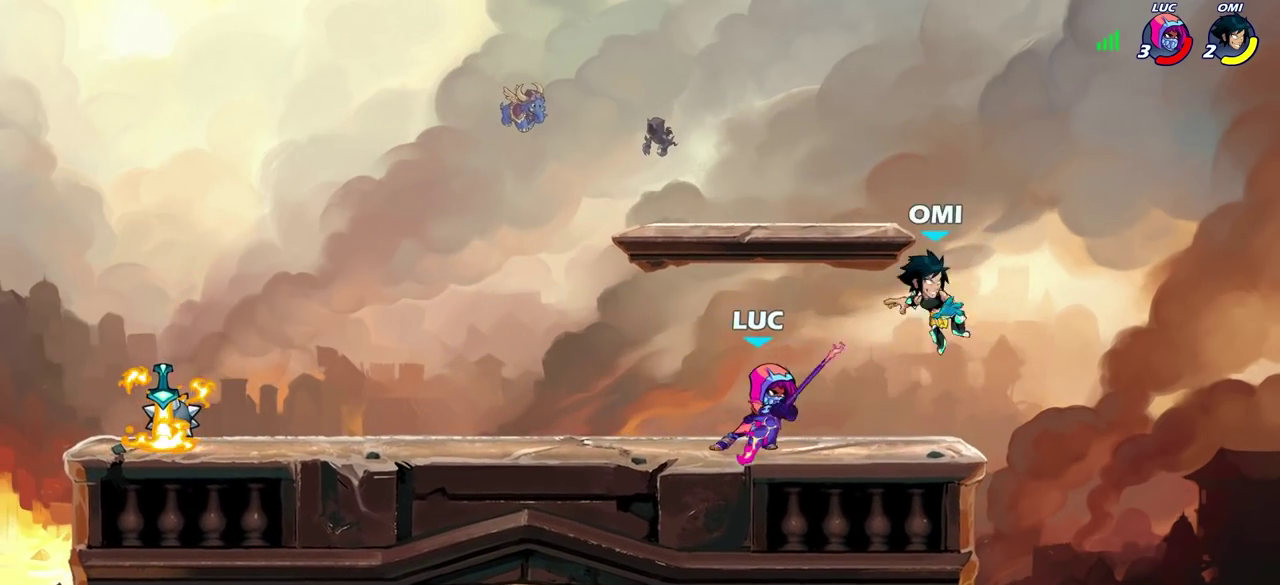
{"dt_ms": 600, "buttons": [], "left_stick": "center", "right_stick": "center", "events": [[17, "left_stick", "down-right"], [33, "SQUARE", "down"], [117, "SQUARE", "up"], [167, "left_stick", "center"]]}
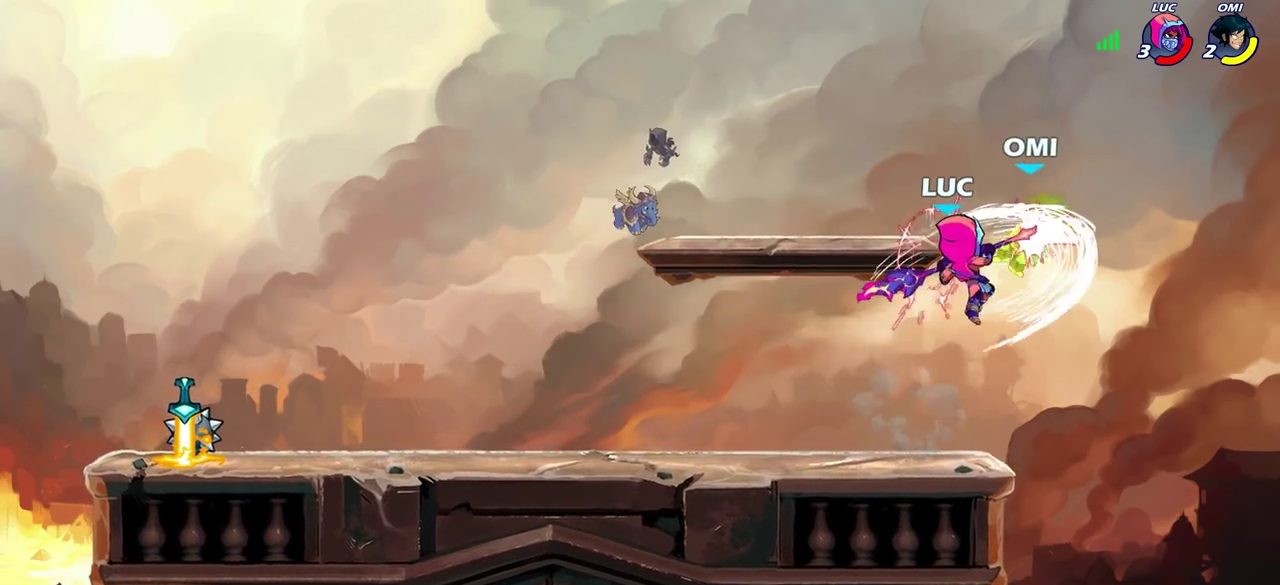
{"dt_ms": 800, "buttons": [], "left_stick": "center", "right_stick": "center", "events": [[183, "R2", "down"], [200, "left_stick", "down"], [250, "SQUARE", "down"], [317, "R2", "up"], [317, "SQUARE", "up"], [317, "left_stick", "center"]]}
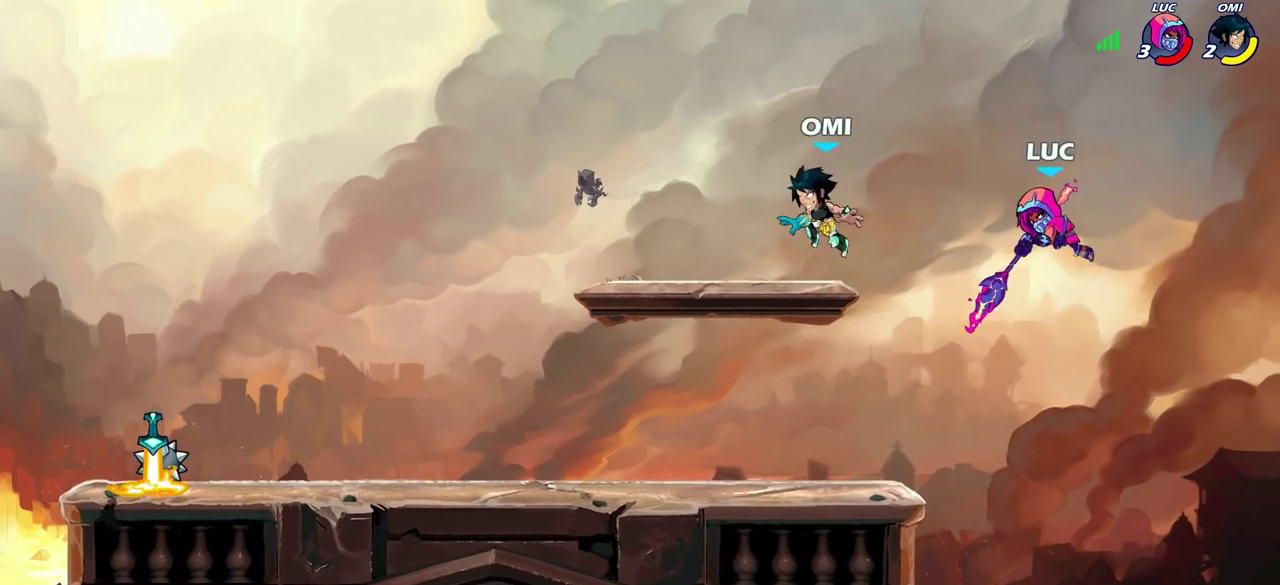
{"dt_ms": 300, "buttons": ["CROSS"], "left_stick": "up-left", "right_stick": "center", "events": [[33, "left_stick", "left"], [233, "CROSS", "down"], [300, "left_stick", "up-left"]]}
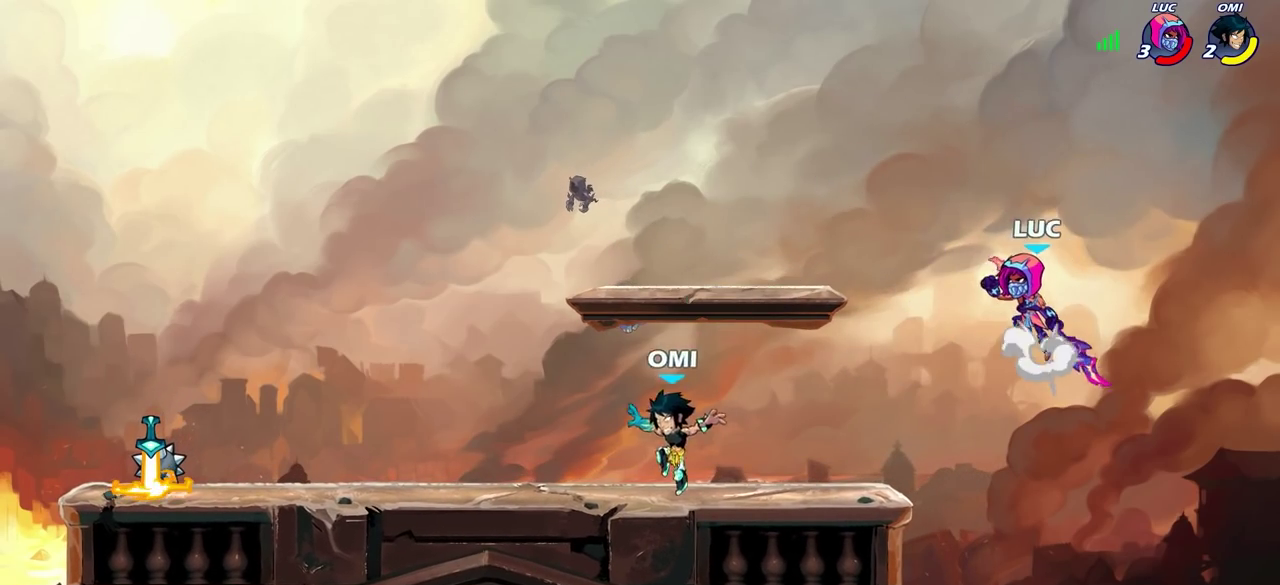
{"dt_ms": 300, "buttons": ["R1"], "left_stick": "left", "right_stick": "center"}
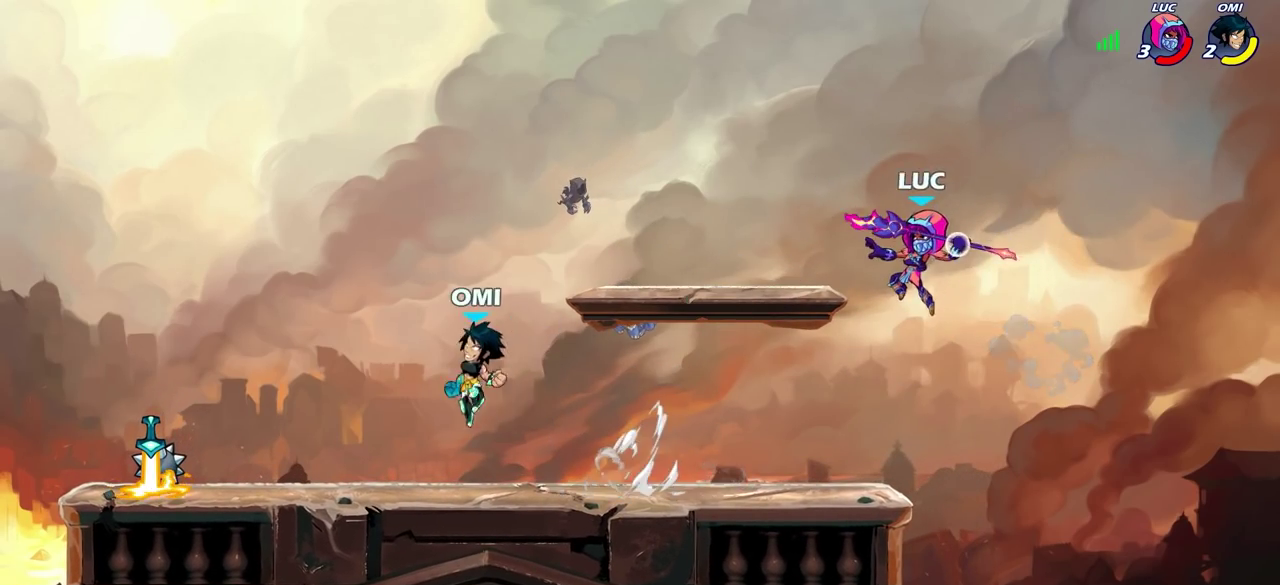
{"dt_ms": 600, "buttons": ["R2"], "left_stick": "left", "right_stick": "center", "events": [[33, "R1", "up"], [83, "left_stick", "center"], [333, "left_stick", "left"], [467, "R2", "down"]]}
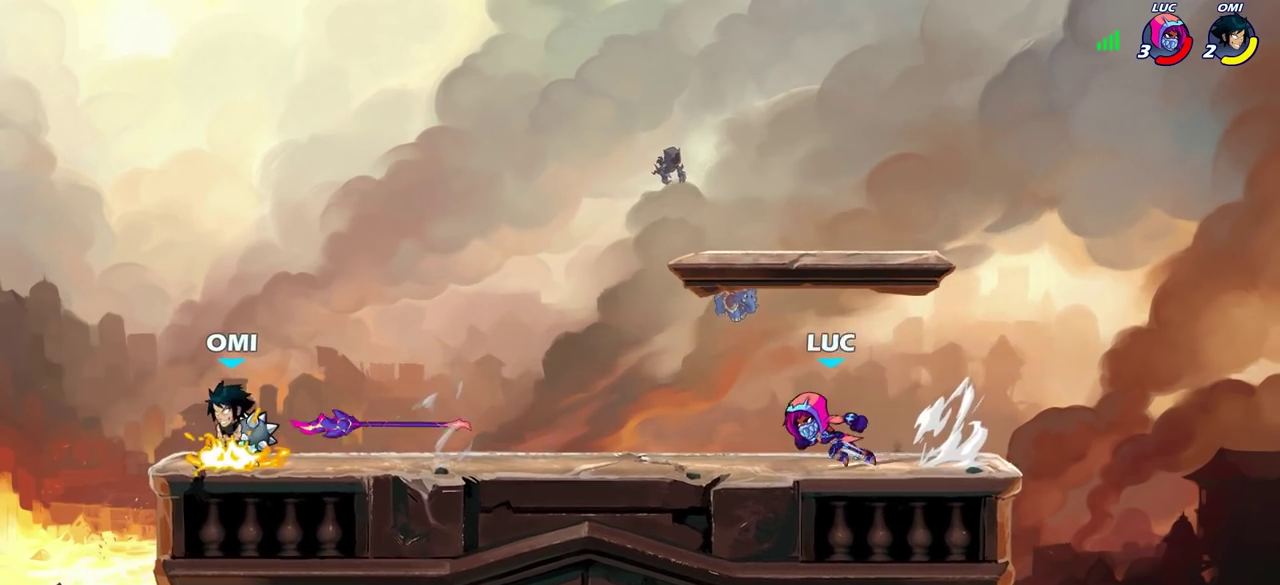
{"dt_ms": 600, "buttons": [], "left_stick": "left", "right_stick": "center", "events": [[33, "R2", "up"], [250, "left_stick", "center"], [300, "left_stick", "left"], [450, "left_stick", "center"], [517, "left_stick", "left"]]}
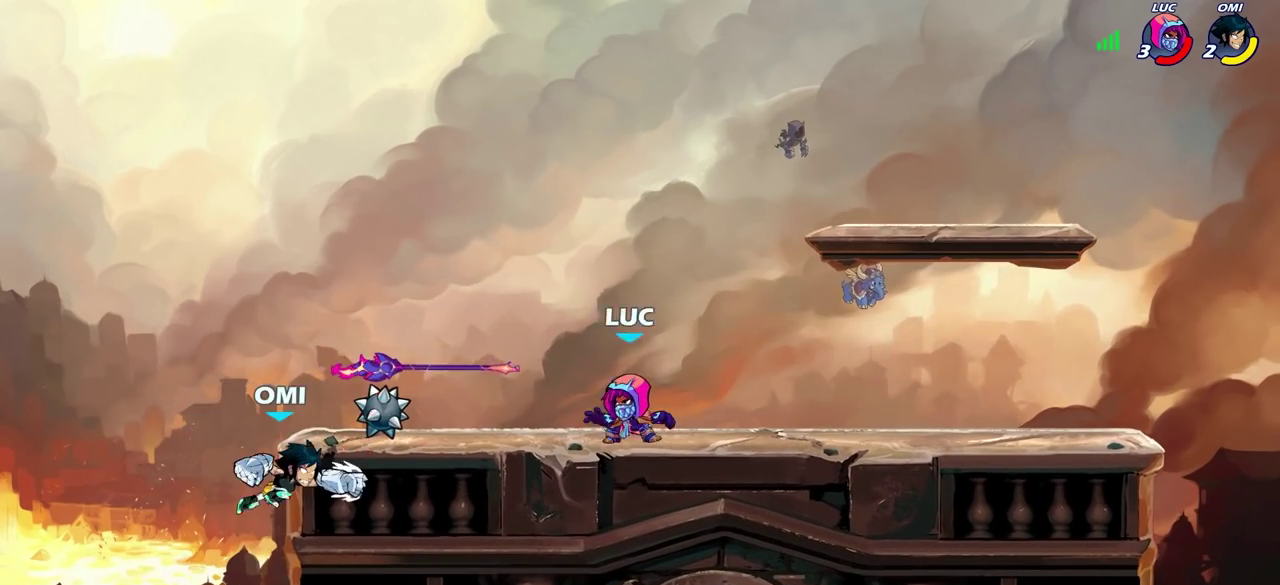
{"dt_ms": 500, "buttons": ["SQUARE"], "left_stick": "left", "right_stick": "center", "events": [[200, "R1", "down"], [200, "left_stick", "right"], [267, "left_stick", "up-left"], [283, "R1", "up"], [367, "left_stick", "left"], [500, "SQUARE", "down"]]}
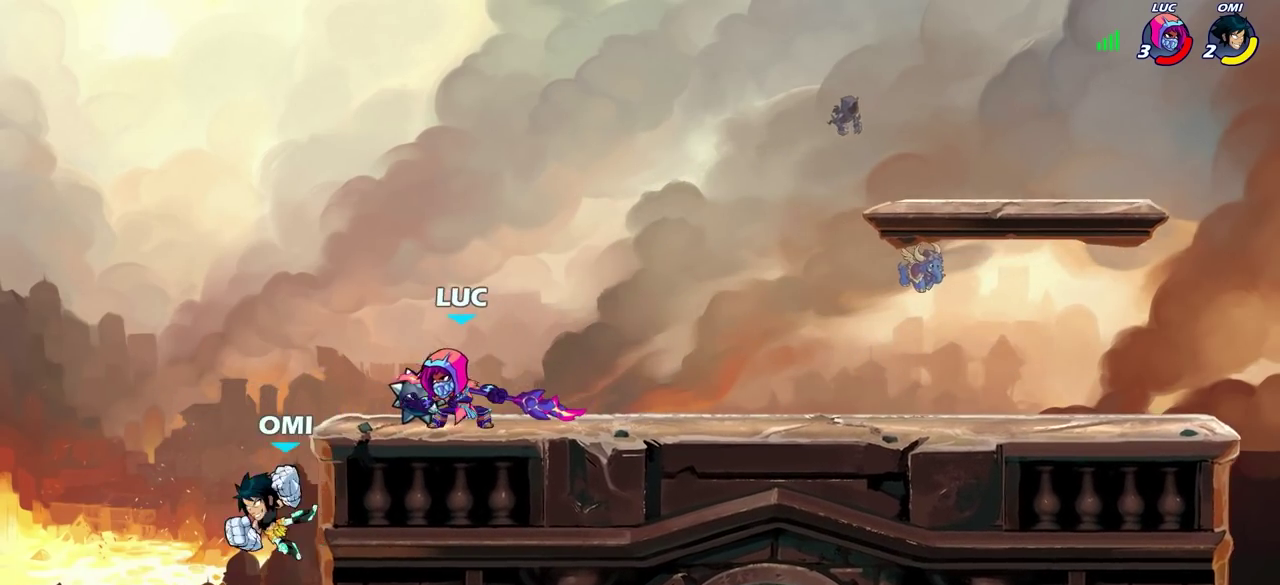
{"dt_ms": 300, "buttons": [], "left_stick": "up-left", "right_stick": "center", "events": [[100, "SQUARE", "up"], [267, "left_stick", "up-left"]]}
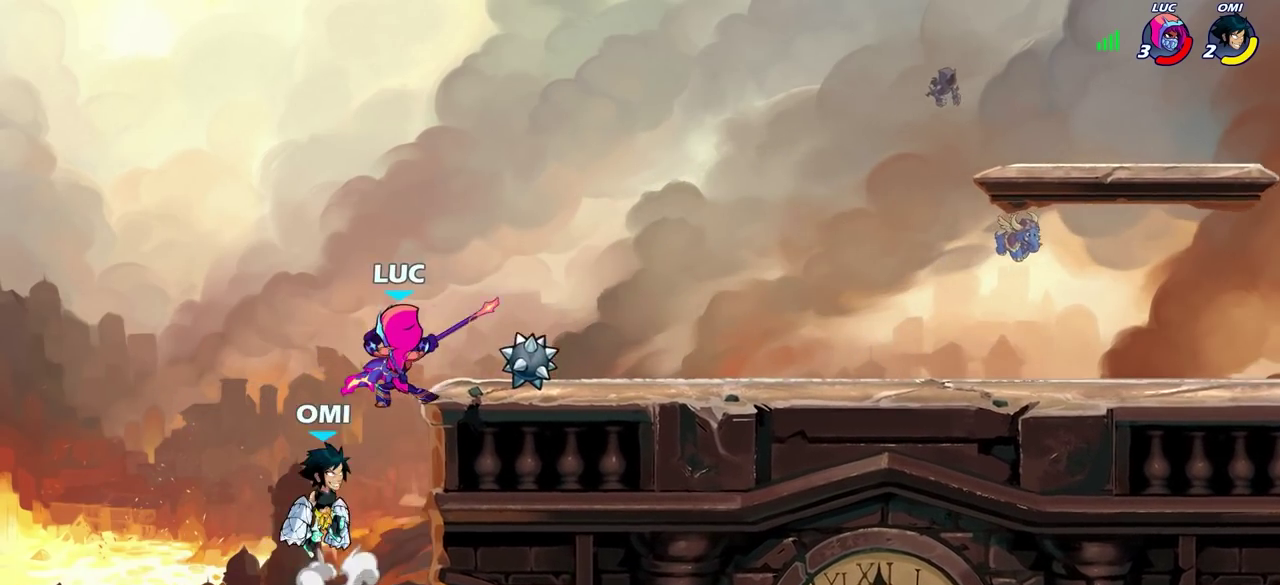
{"dt_ms": 600, "buttons": [], "left_stick": "right", "right_stick": "center", "events": [[50, "left_stick", "center"], [317, "left_stick", "down-left"], [550, "left_stick", "right"]]}
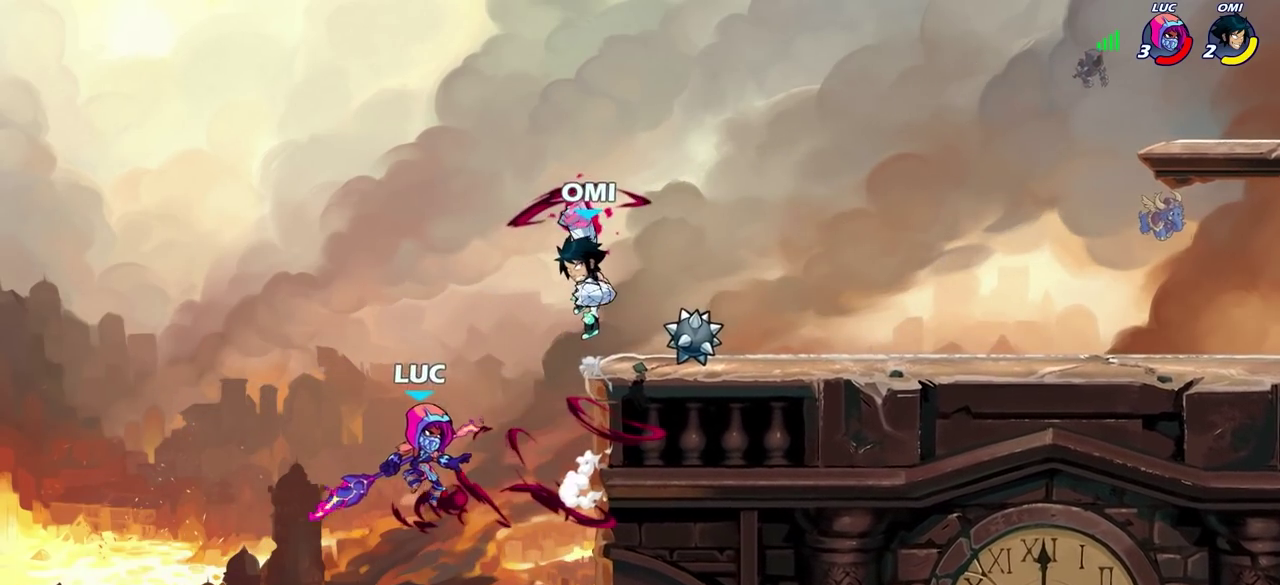
{"dt_ms": 600, "buttons": [], "left_stick": "up-right", "right_stick": "center", "events": [[33, "CROSS", "down"], [83, "CIRCLE", "down"], [100, "CROSS", "up"], [200, "CIRCLE", "up"], [517, "left_stick", "up-right"]]}
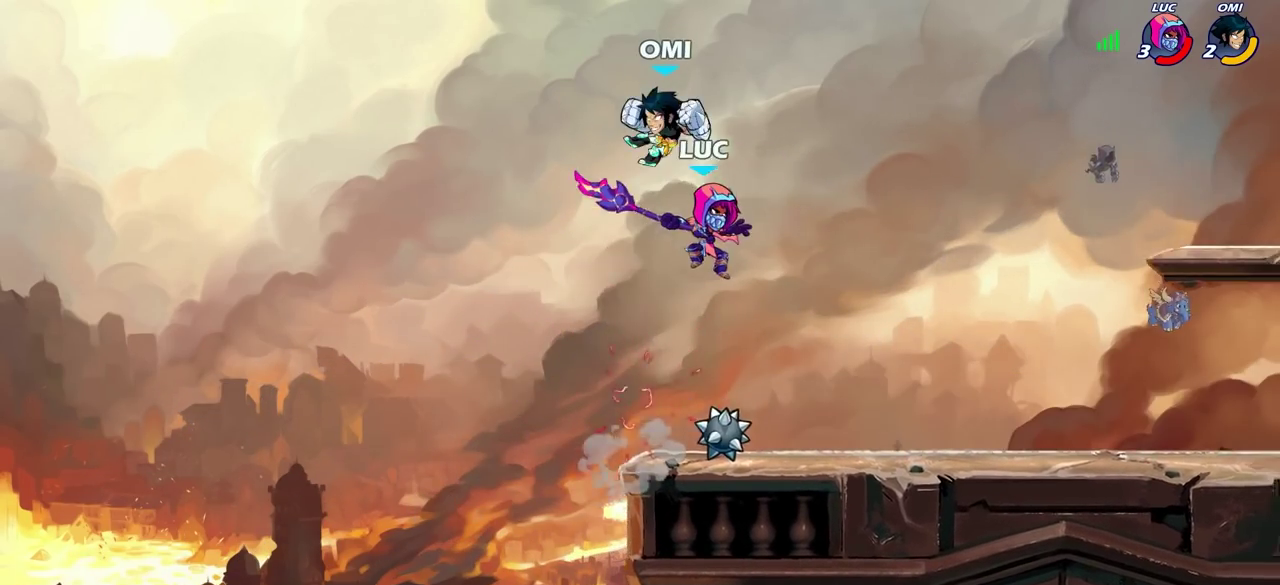
{"dt_ms": 500, "buttons": [], "left_stick": "center", "right_stick": "center", "events": [[167, "left_stick", "up-left"], [283, "SQUARE", "down"], [317, "left_stick", "center"], [367, "SQUARE", "up"]]}
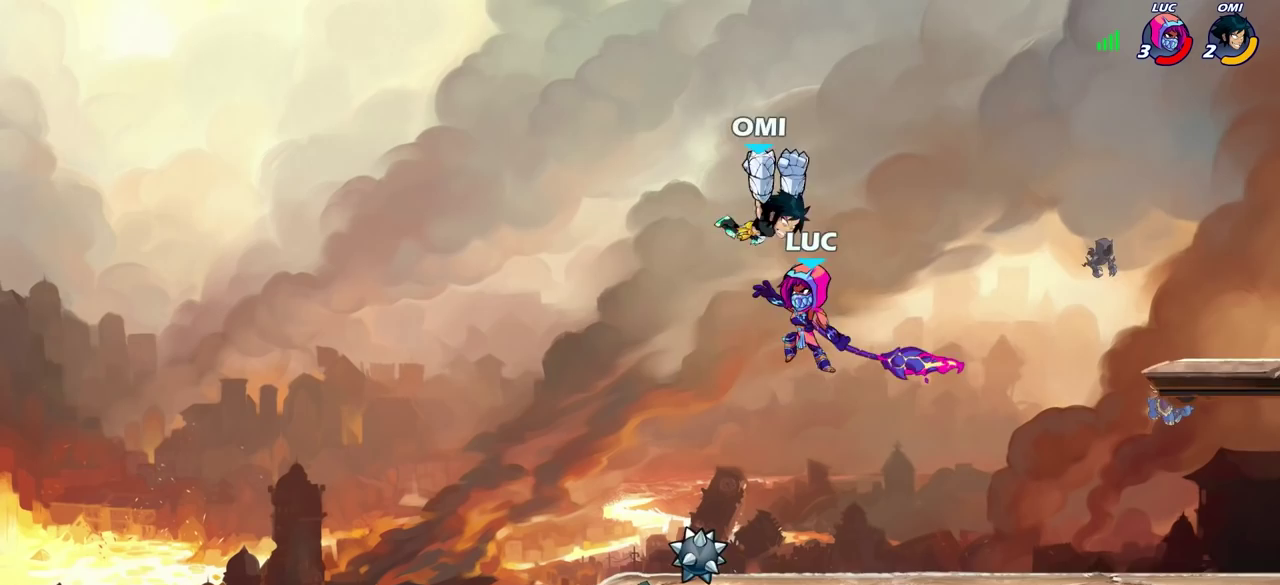
{"dt_ms": 300, "buttons": [], "left_stick": "left", "right_stick": "center", "events": [[133, "left_stick", "left"]]}
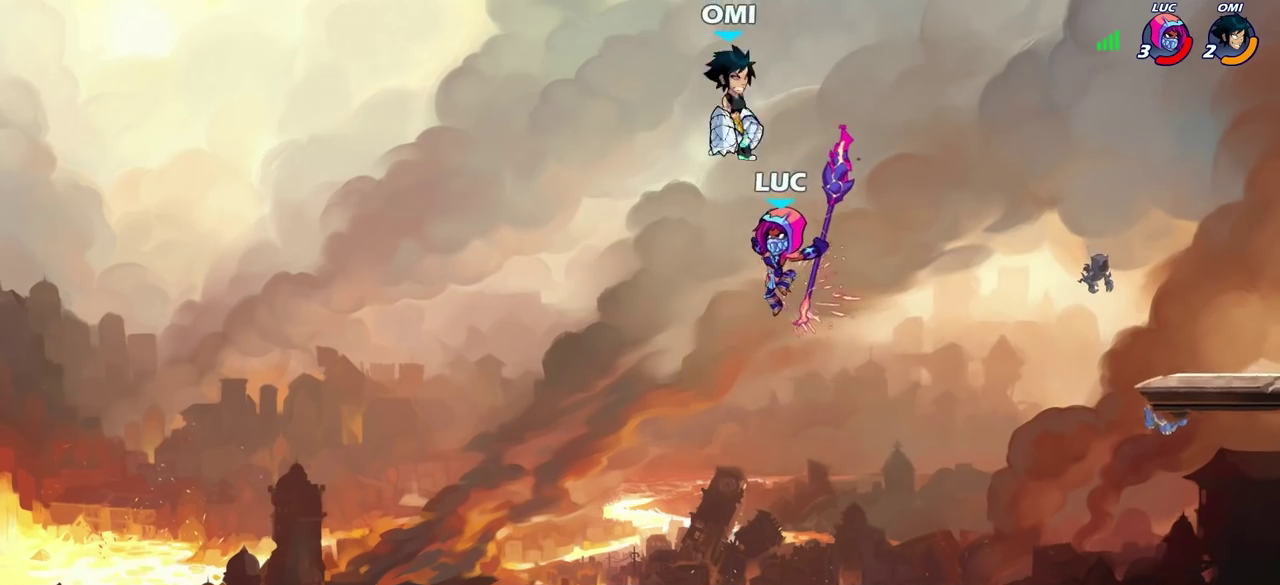
{"dt_ms": 600, "buttons": ["R2"], "left_stick": "center", "right_stick": "center", "events": [[100, "left_stick", "right"], [150, "left_stick", "up-right"], [267, "left_stick", "center"], [533, "R2", "down"]]}
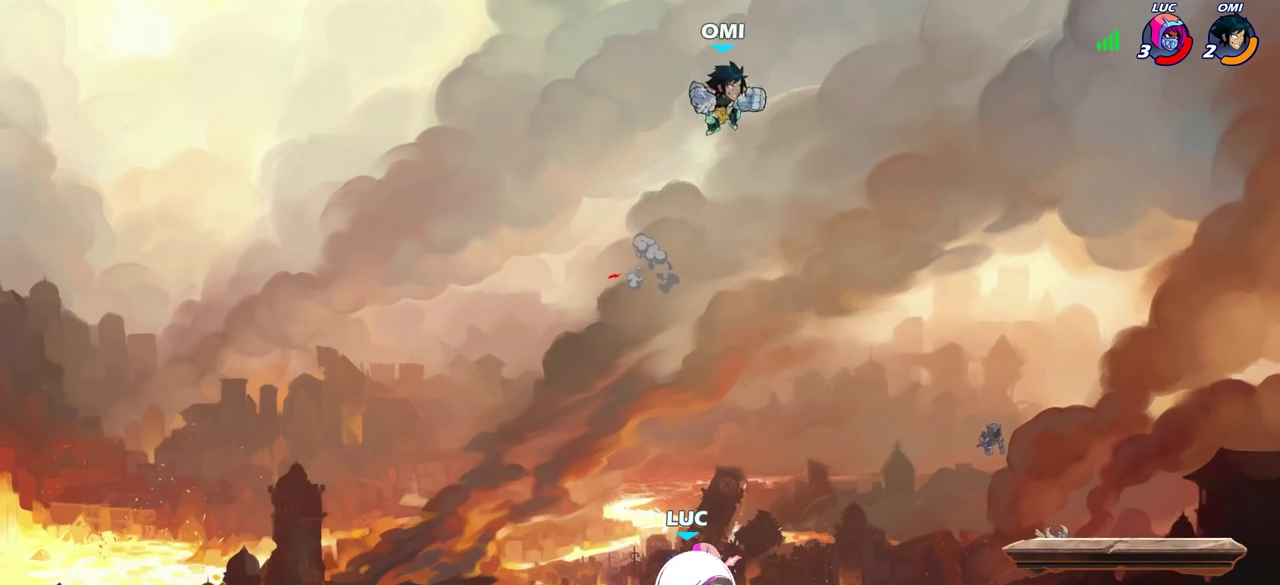
{"dt_ms": 600, "buttons": [], "left_stick": "center", "right_stick": "center", "events": [[117, "CIRCLE", "down"], [133, "R2", "up"], [317, "CIRCLE", "up"]]}
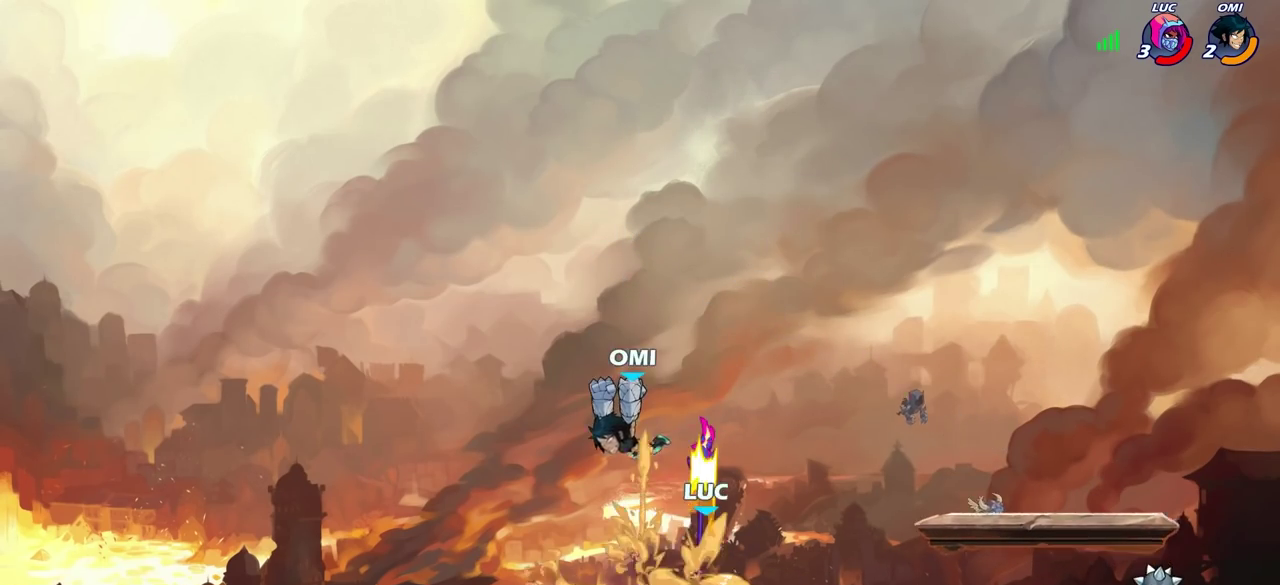
{"dt_ms": 500, "buttons": [], "left_stick": "left", "right_stick": "center", "events": [[500, "left_stick", "left"]]}
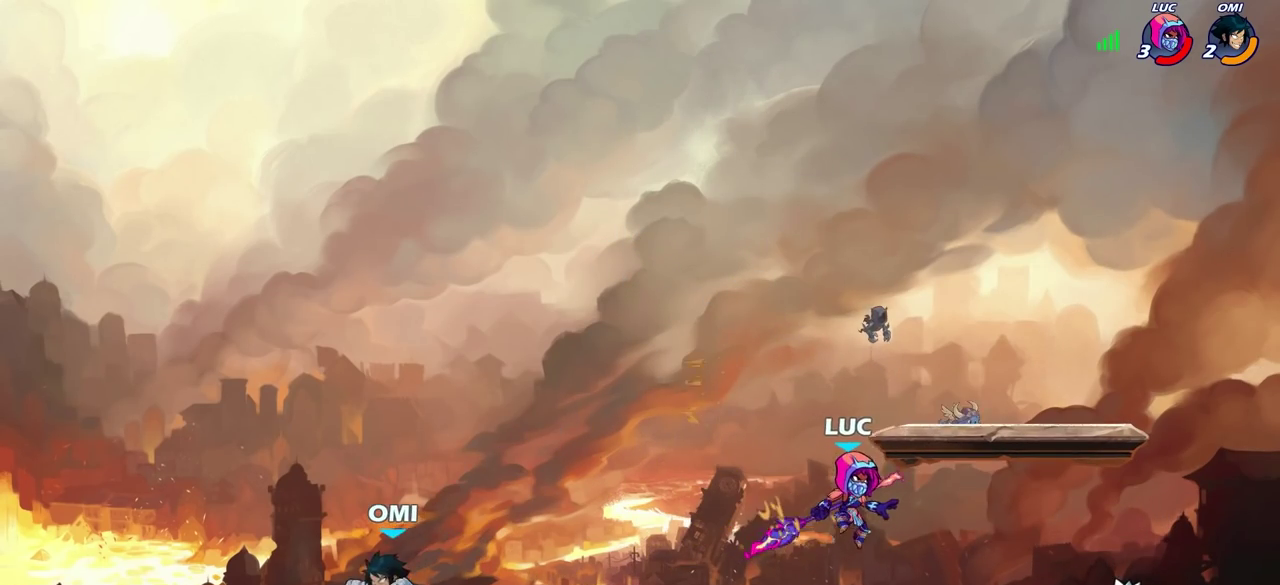
{"dt_ms": 500, "buttons": ["R2"], "left_stick": "down", "right_stick": "center", "events": [[333, "left_stick", "down-left"], [417, "R2", "down"], [417, "SQUARE", "down"], [450, "left_stick", "down"], [500, "SQUARE", "up"]]}
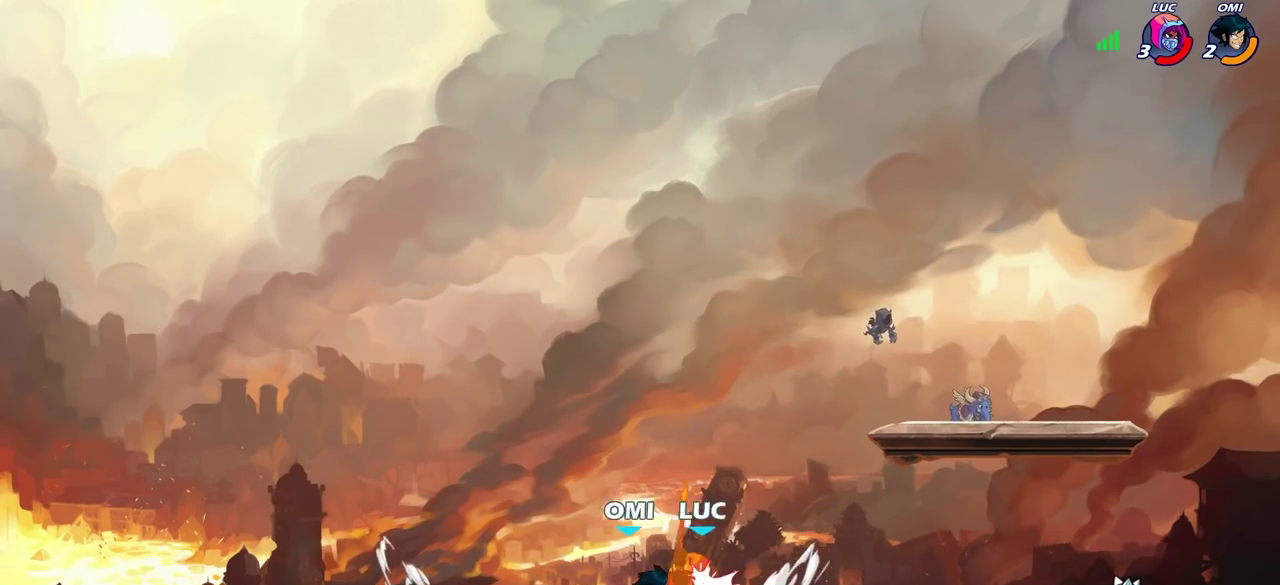
{"dt_ms": 600, "buttons": ["CROSS", "R2"], "left_stick": "up-right", "right_stick": "center", "events": [[17, "R2", "up"], [17, "left_stick", "center"], [367, "left_stick", "up"], [433, "CROSS", "down"], [483, "R2", "down"], [500, "left_stick", "up-right"]]}
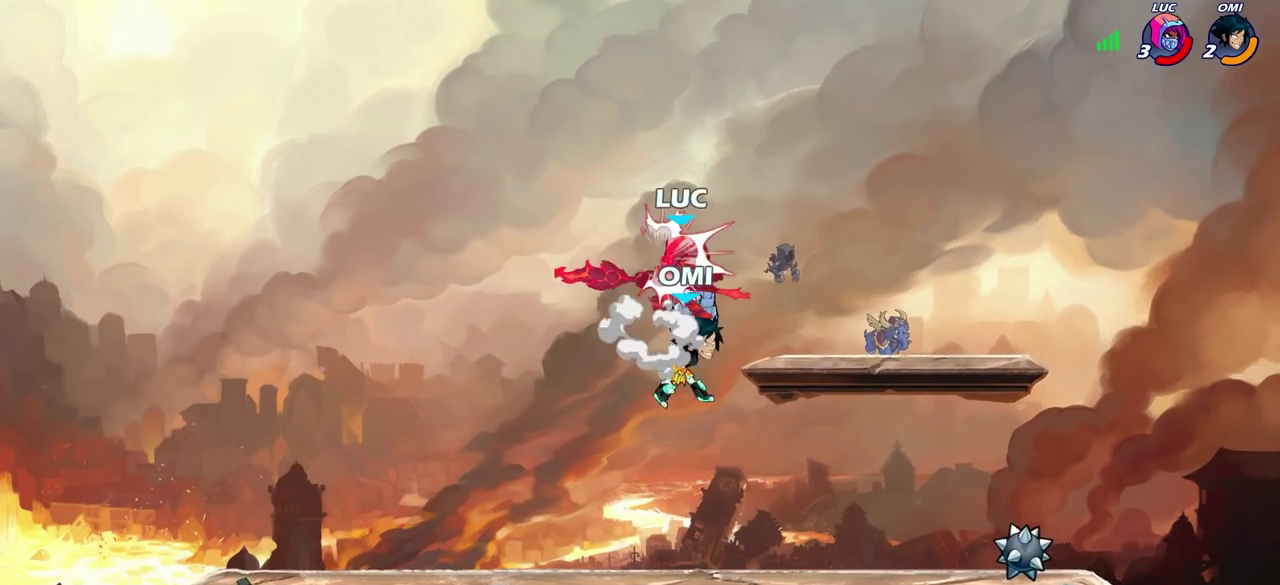
{"dt_ms": 600, "buttons": ["CROSS"], "left_stick": "right", "right_stick": "center", "events": [[117, "CROSS", "up"], [150, "R2", "up"], [200, "left_stick", "center"], [500, "left_stick", "right"], [583, "CROSS", "down"]]}
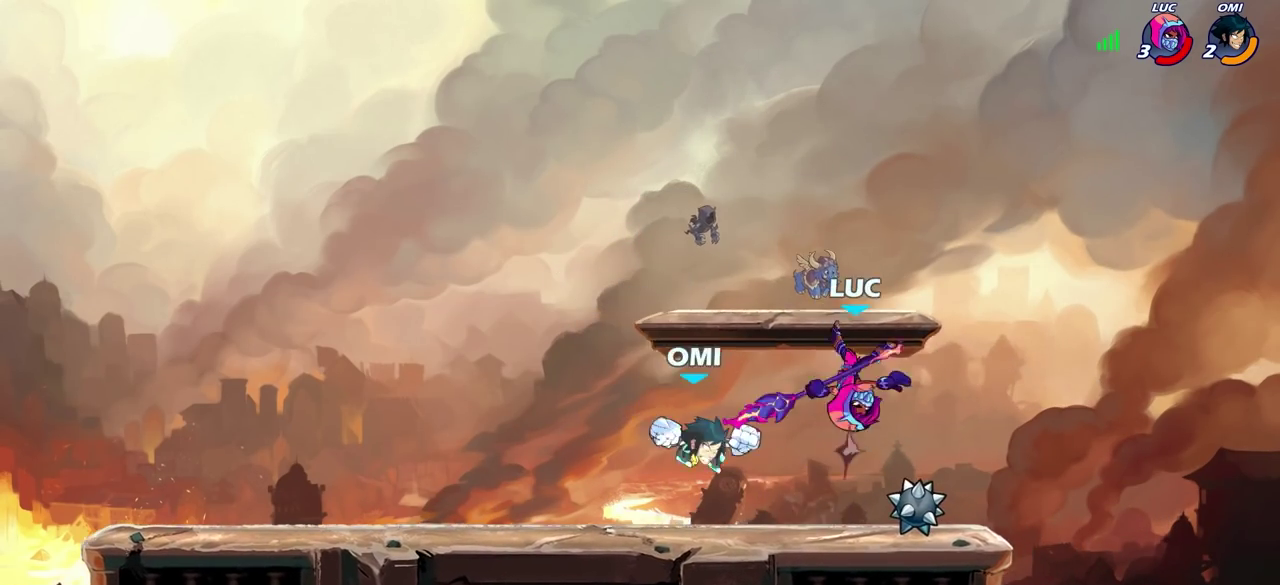
{"dt_ms": 300, "buttons": [], "left_stick": "down-left", "right_stick": "center", "events": [[33, "R2", "down"], [133, "CROSS", "up"], [217, "R2", "up"], [267, "left_stick", "down-left"]]}
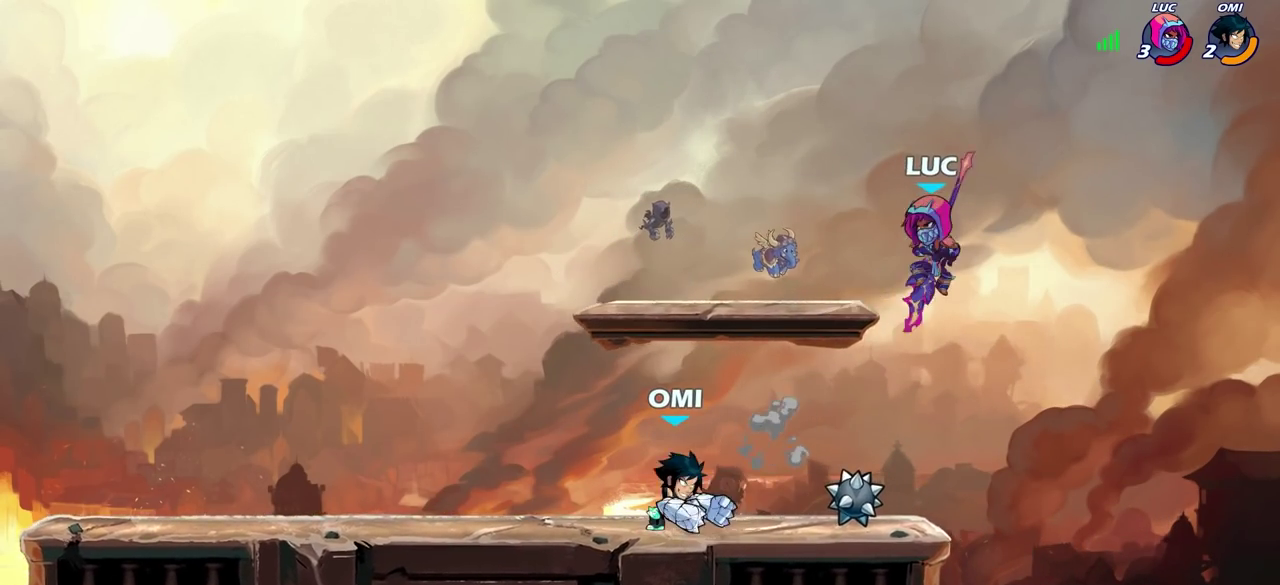
{"dt_ms": 400, "buttons": [], "left_stick": "center", "right_stick": "center", "events": [[33, "left_stick", "left"], [67, "SQUARE", "down"], [167, "SQUARE", "up"], [317, "left_stick", "center"]]}
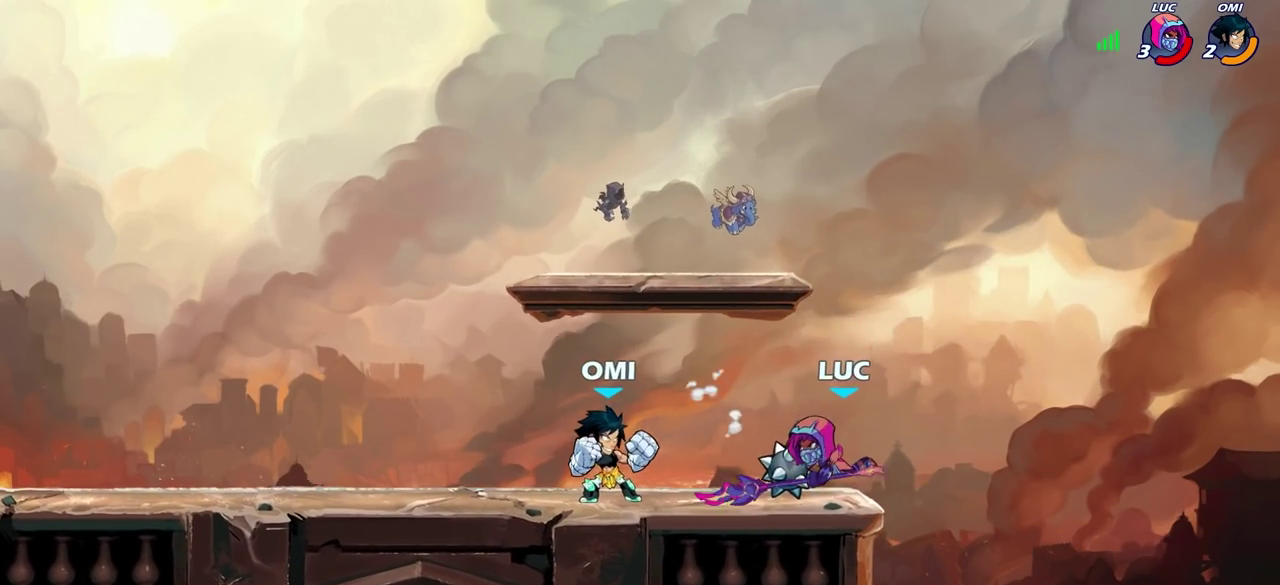
{"dt_ms": 600, "buttons": [], "left_stick": "left", "right_stick": "center", "events": [[283, "left_stick", "right"], [483, "left_stick", "up-left"], [550, "left_stick", "left"]]}